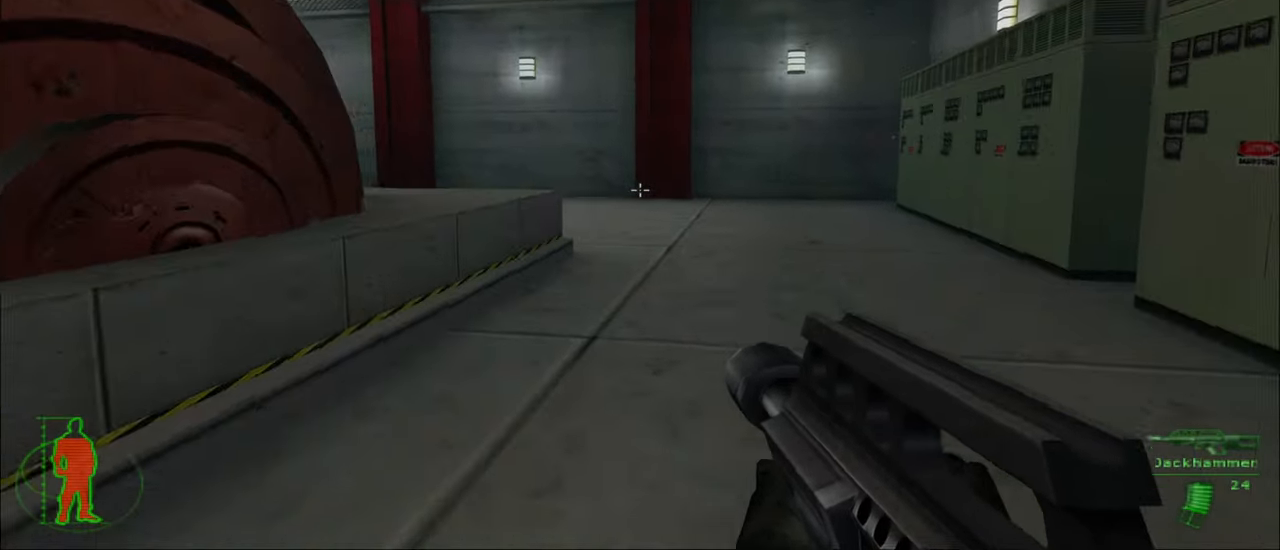
Gameplay with keyboard and mouse; each line is a JSON object with the keys and mouse buttons held at the frame after it. "events" lists presses ("down") and releases ("up") of "1", "2", "3", "4", "5", "a", "alt", "c", "caps_lock", "ctrl", "d", "e", "f", "g", "q", "r", "s", "shift", "space", "t", "tab", "v", "w", "x", "z", "mouse_left", "mouse_wheel" and "mouse_right" between this image and that frame as [ms after this image, input, new state], when the widget could be followed in between. "mouse_left", "mouse_wheel", "mouse_right" = the "left", "wheel", "right" buttons of the "mouse" list. No other keys are recorded. "wheel" means that the mouse wheel is clicked or scrolled. "mouse_move" is the direction in which the mouse moves at that frame (one of eight, or "still"), when it could be read.
{"keys": ["w"], "mouse": [], "mouse_move": "still", "events": [[200, "space", "down"], [300, "space", "up"]]}
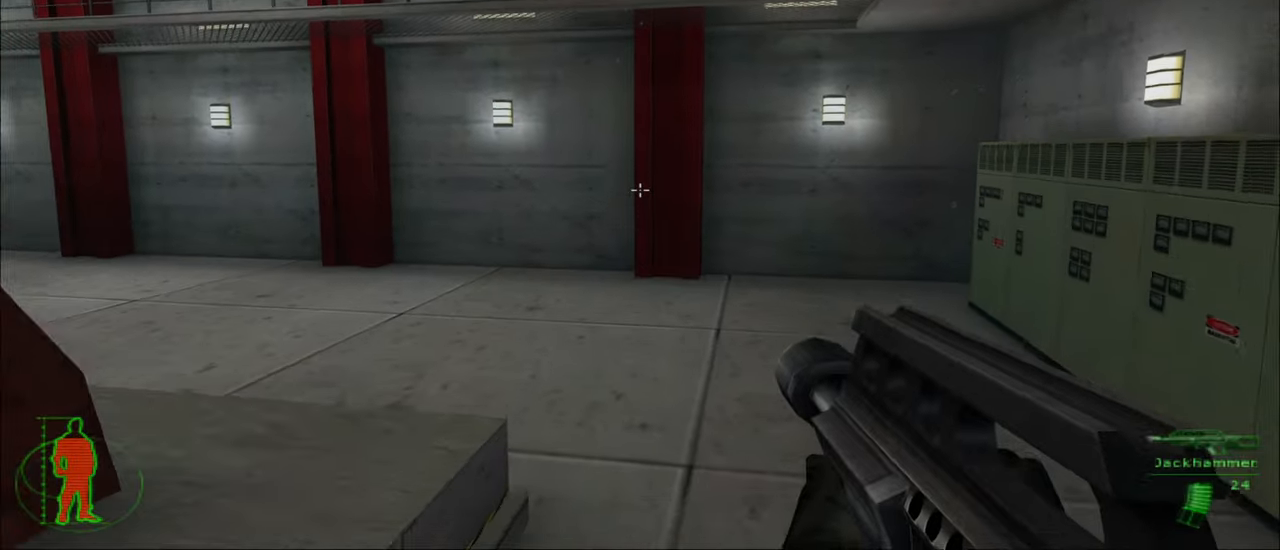
{"keys": ["w"], "mouse": [], "mouse_move": "still", "events": []}
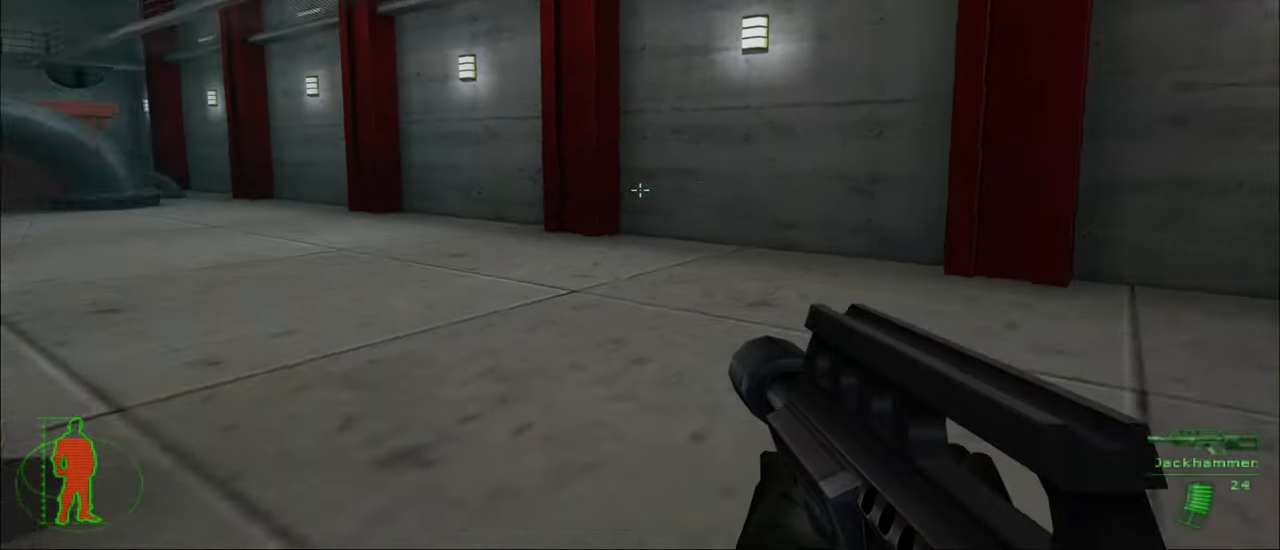
{"keys": ["w"], "mouse": [], "mouse_move": "still", "events": []}
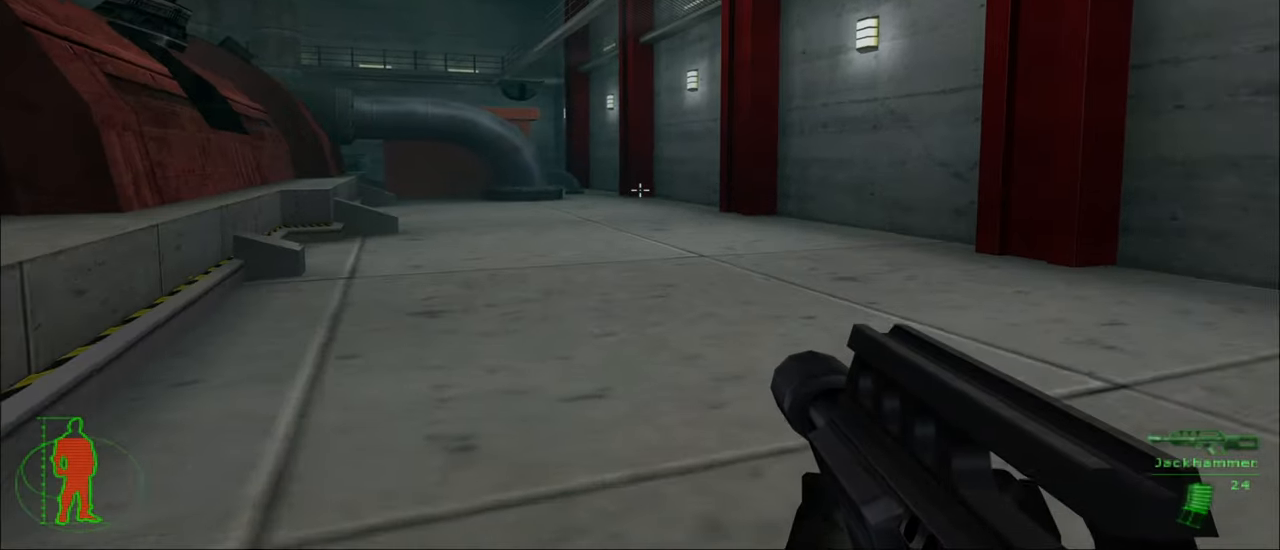
{"keys": ["d", "w"], "mouse": [], "mouse_move": "still", "events": [[100, "d", "down"], [433, "space", "down"], [483, "space", "up"]]}
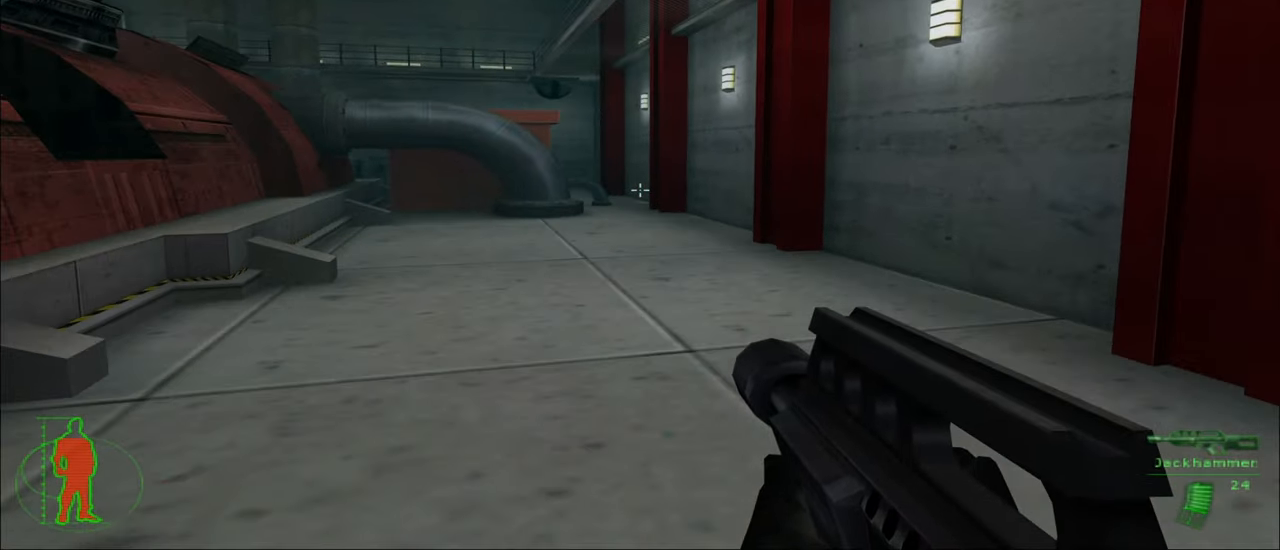
{"keys": ["w"], "mouse": [], "mouse_move": "still", "events": [[166, "d", "up"]]}
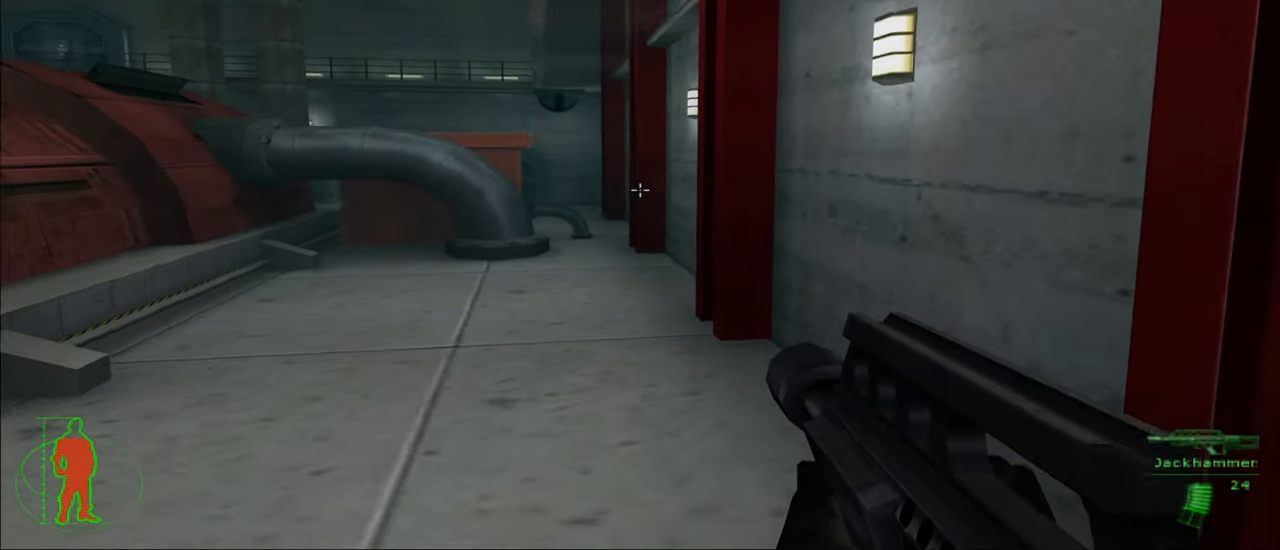
{"keys": ["w"], "mouse": [], "mouse_move": "still", "events": []}
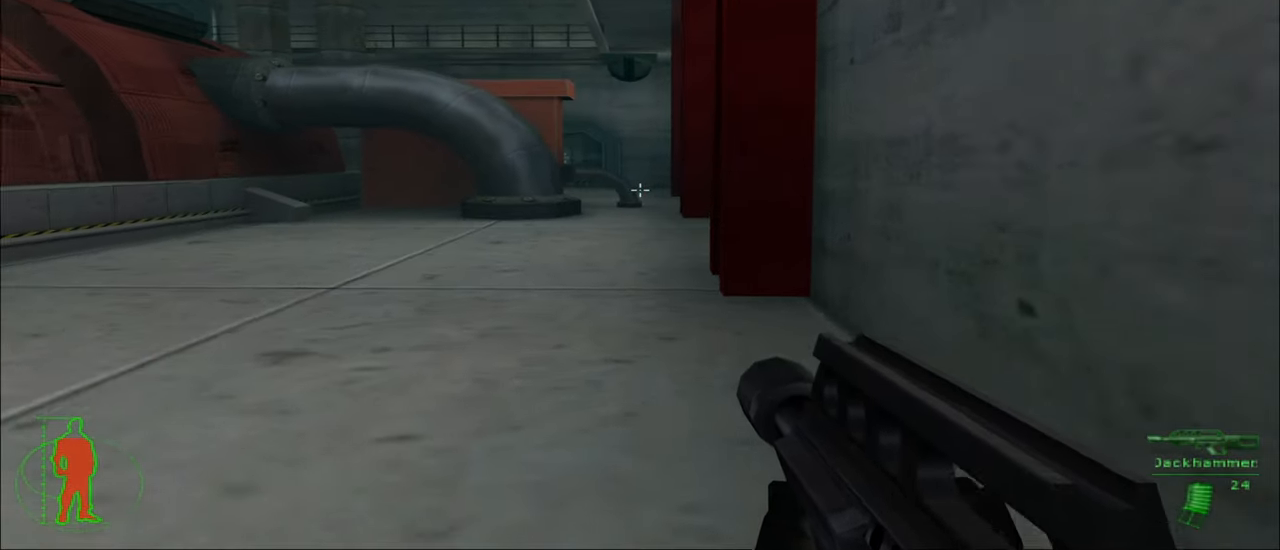
{"keys": ["w"], "mouse": [], "mouse_move": "still", "events": []}
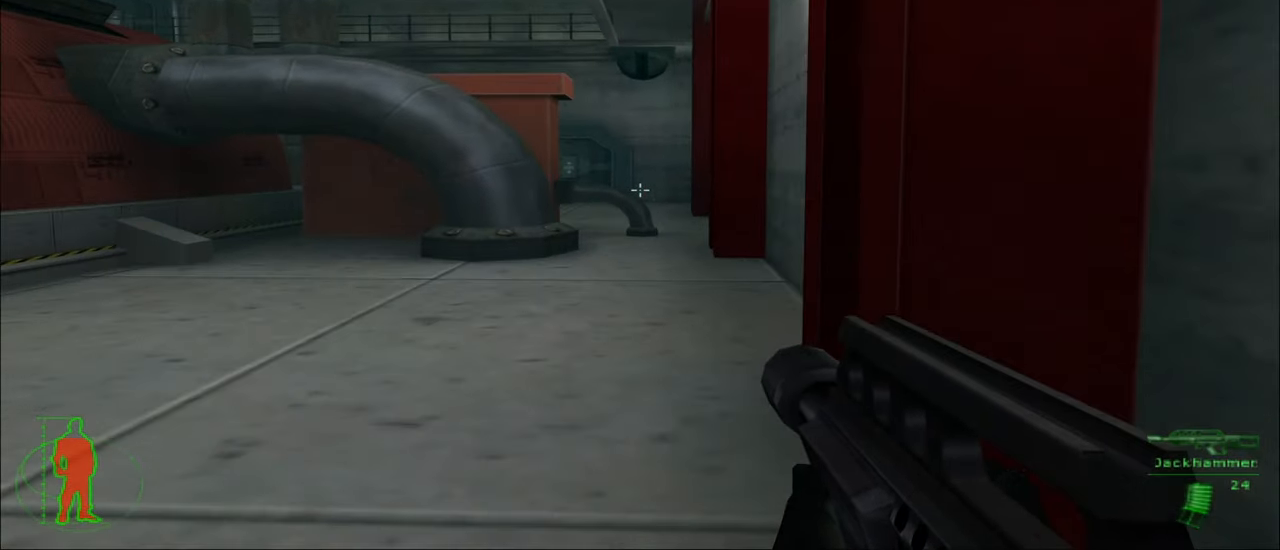
{"keys": ["w"], "mouse": [], "mouse_move": "still", "events": []}
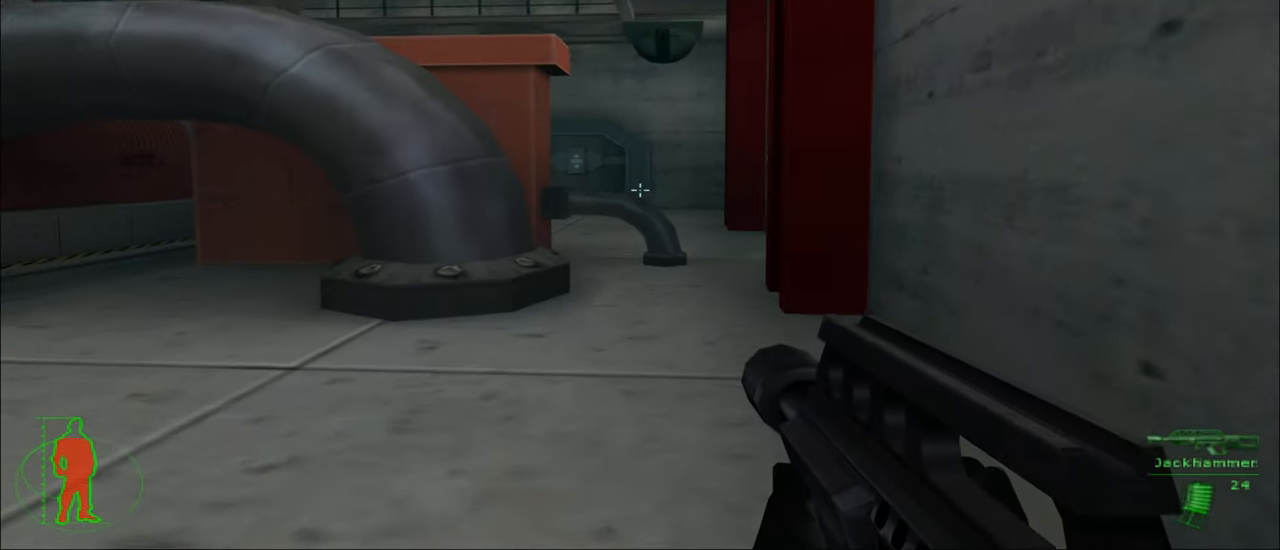
{"keys": ["w"], "mouse": [], "mouse_move": "still", "events": [[50, "d", "down"], [183, "d", "up"], [416, "d", "down"], [500, "d", "up"]]}
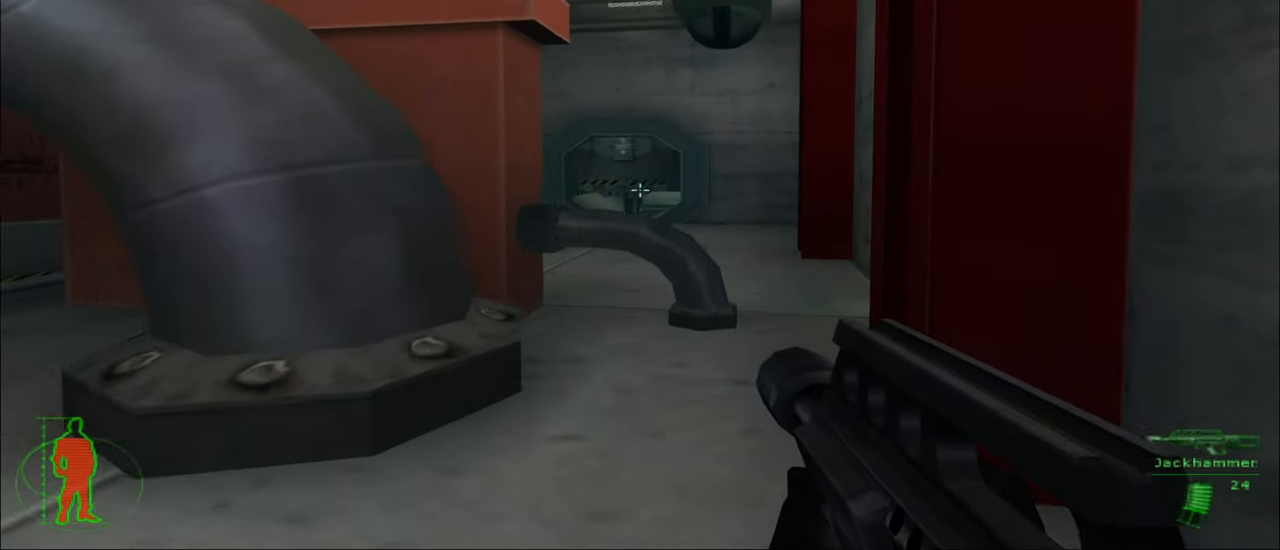
{"keys": ["w"], "mouse": [], "mouse_move": "still", "events": [[200, "d", "down"], [300, "mouse_left", "down"], [333, "d", "up"], [383, "mouse_left", "up"]]}
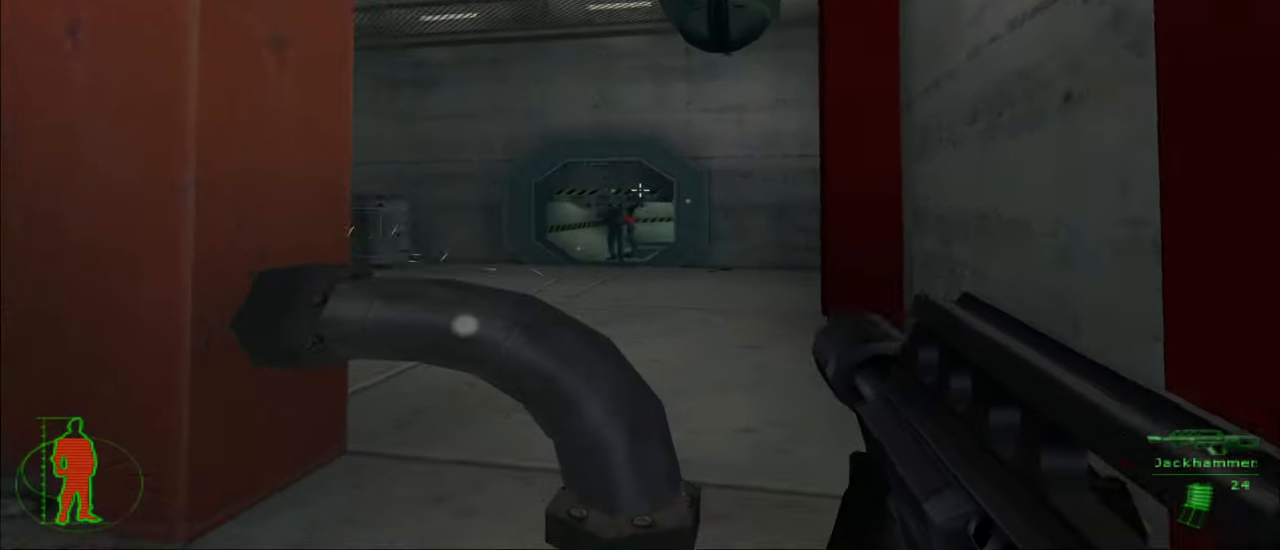
{"keys": ["w"], "mouse": ["left"], "mouse_move": "still", "events": [[33, "mouse_left", "down"], [66, "d", "down"], [117, "mouse_left", "up"], [217, "d", "up"], [250, "mouse_left", "down"], [400, "mouse_left", "up"], [500, "mouse_left", "down"]]}
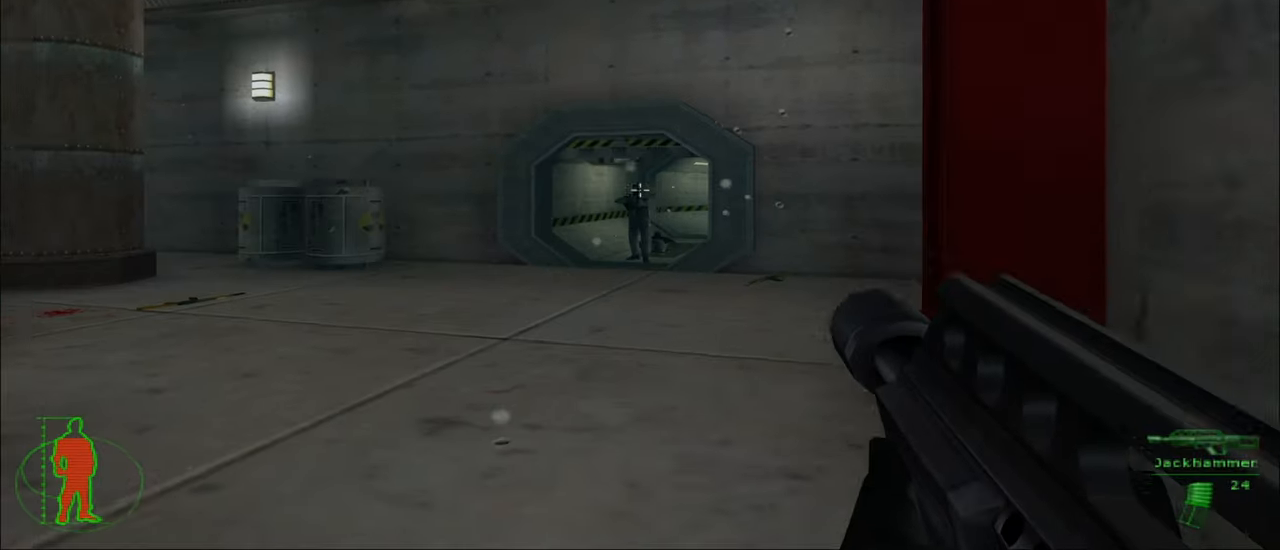
{"keys": ["w"], "mouse": [], "mouse_move": "still", "events": [[83, "mouse_left", "up"], [183, "mouse_left", "down"], [267, "mouse_left", "up"]]}
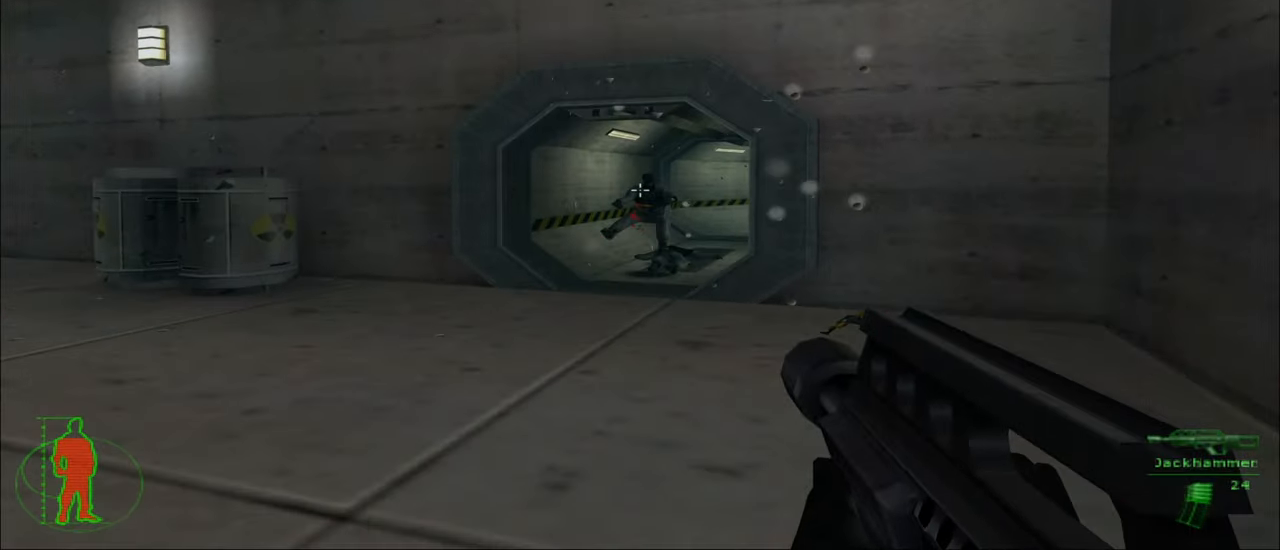
{"keys": ["w"], "mouse": [], "mouse_move": "still", "events": []}
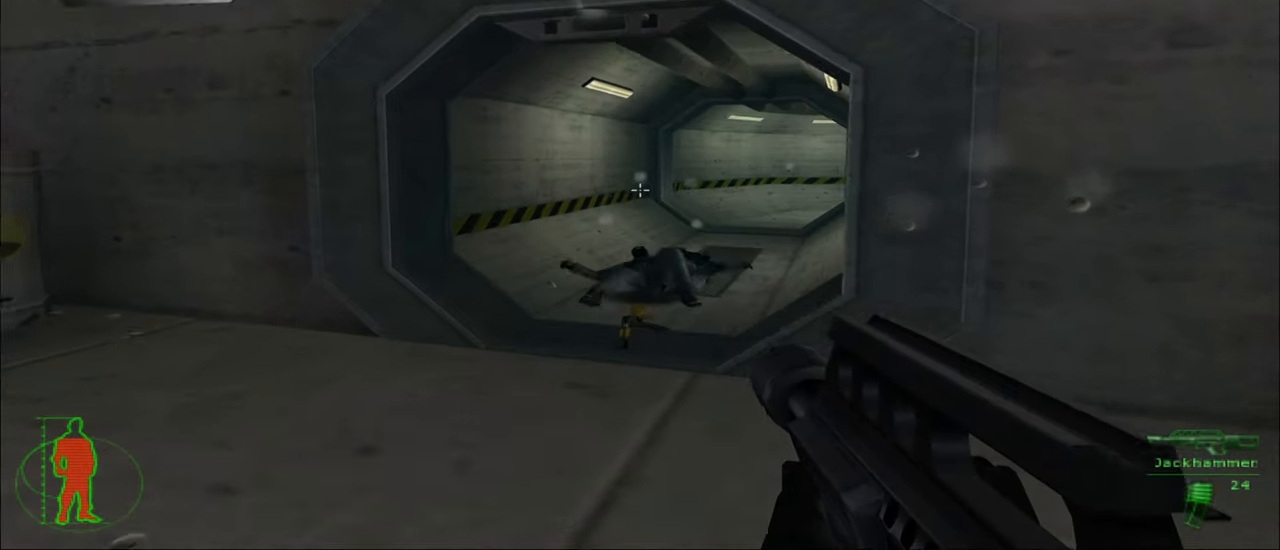
{"keys": ["w"], "mouse": [], "mouse_move": "still", "events": [[117, "a", "down"], [217, "a", "up"]]}
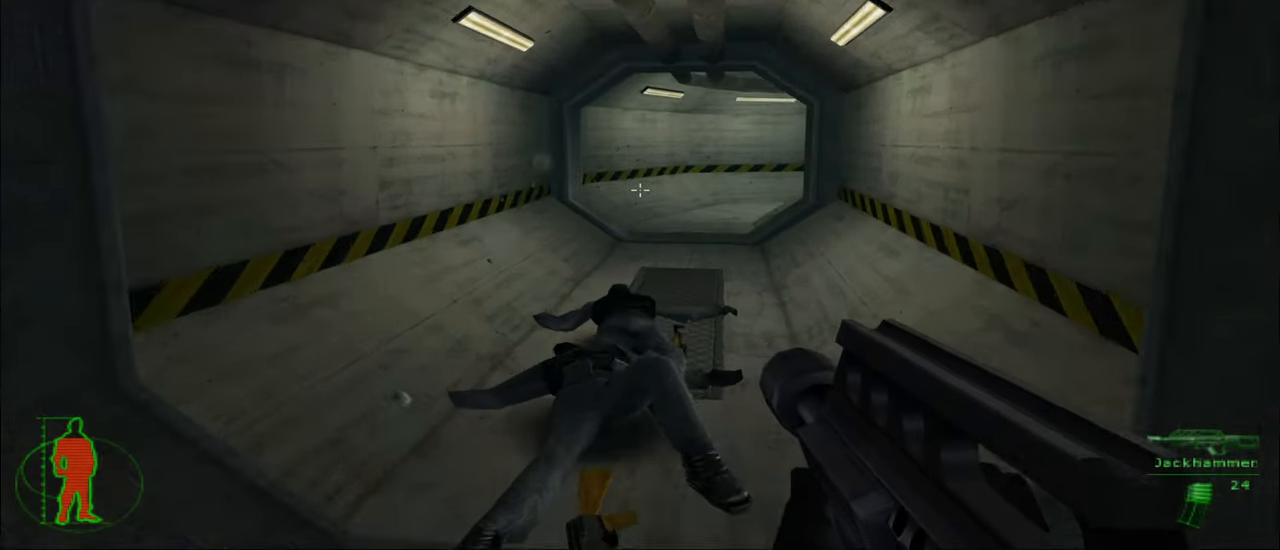
{"keys": ["w"], "mouse": [], "mouse_move": "still", "events": [[417, "r", "down"], [500, "r", "up"]]}
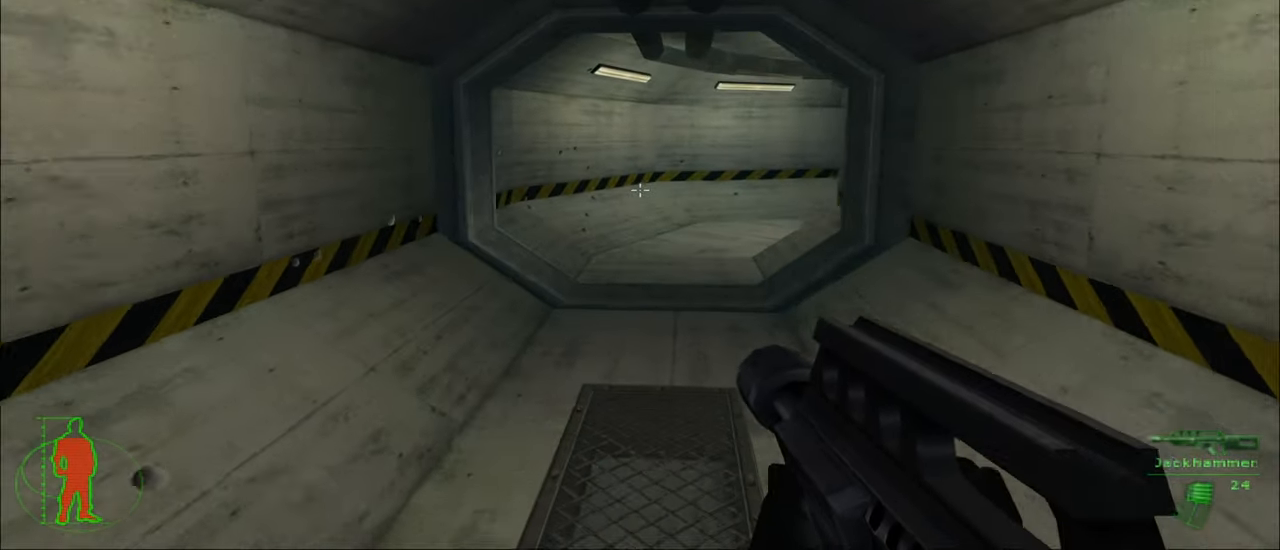
{"keys": ["w"], "mouse": [], "mouse_move": "up-right", "events": []}
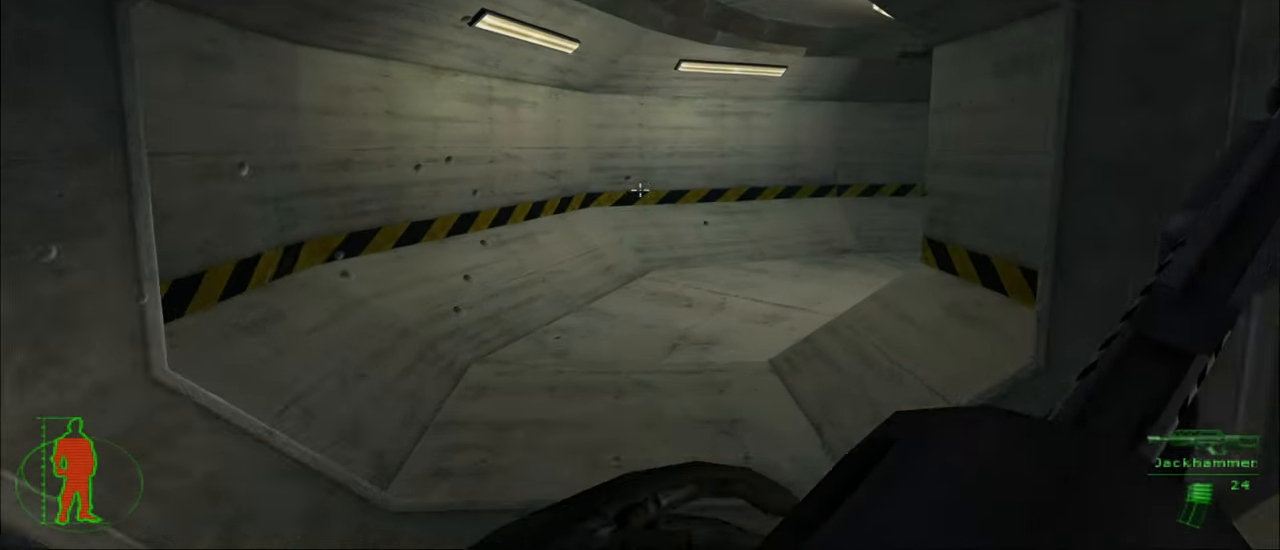
{"keys": ["w"], "mouse": [], "mouse_move": "right", "events": [[117, "a", "down"], [400, "a", "up"]]}
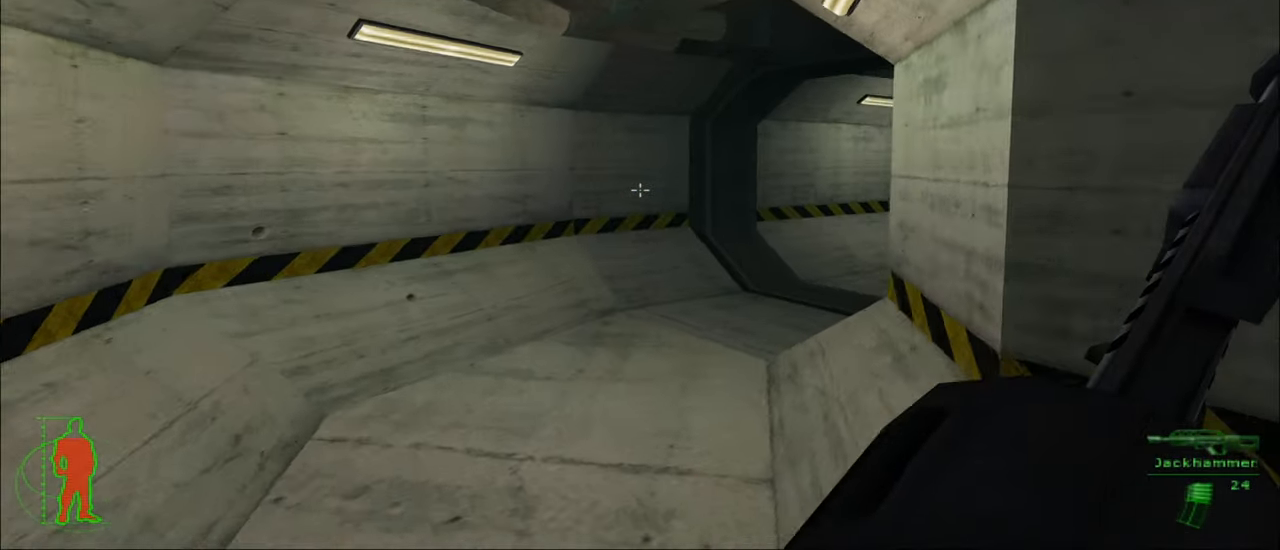
{"keys": ["w"], "mouse": [], "mouse_move": "right", "events": []}
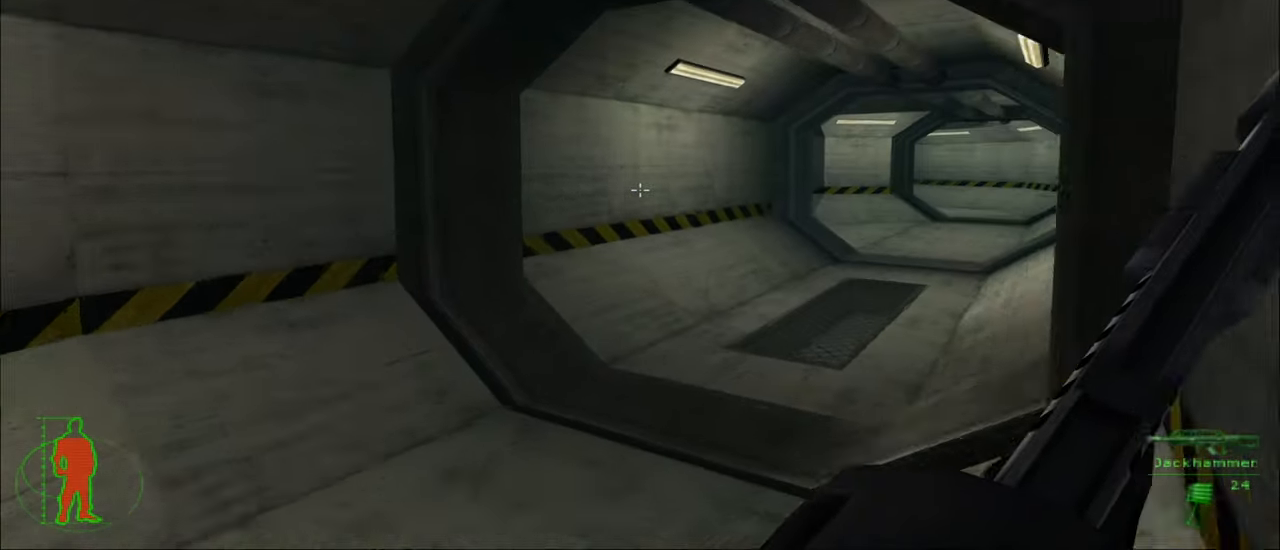
{"keys": ["w"], "mouse": [], "mouse_move": "still", "events": []}
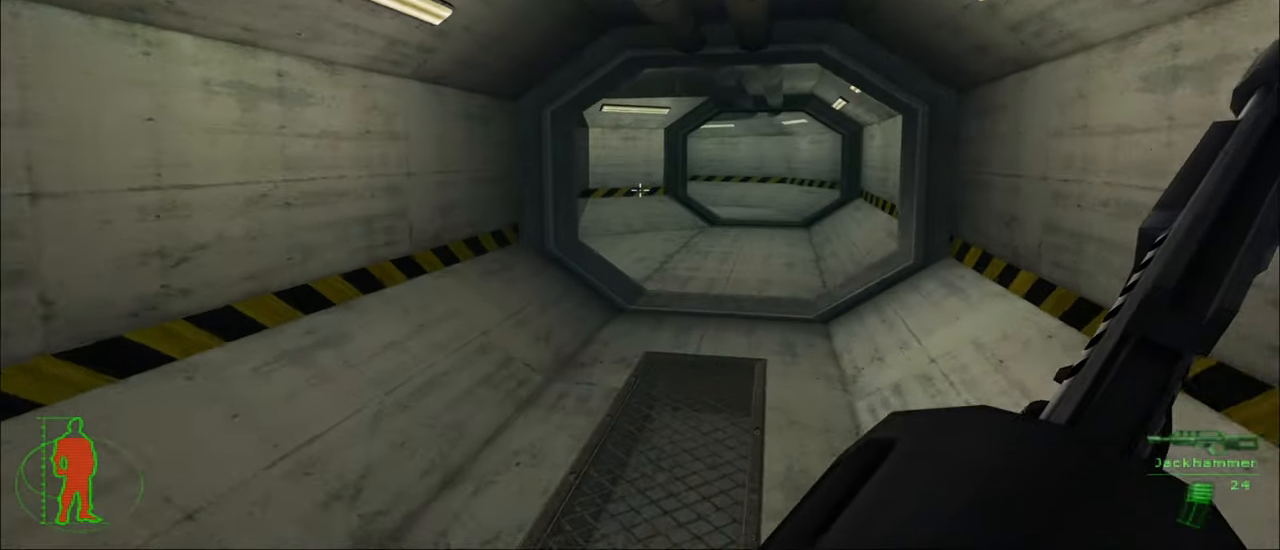
{"keys": ["d", "w"], "mouse": [], "mouse_move": "left", "events": [[300, "d", "down"]]}
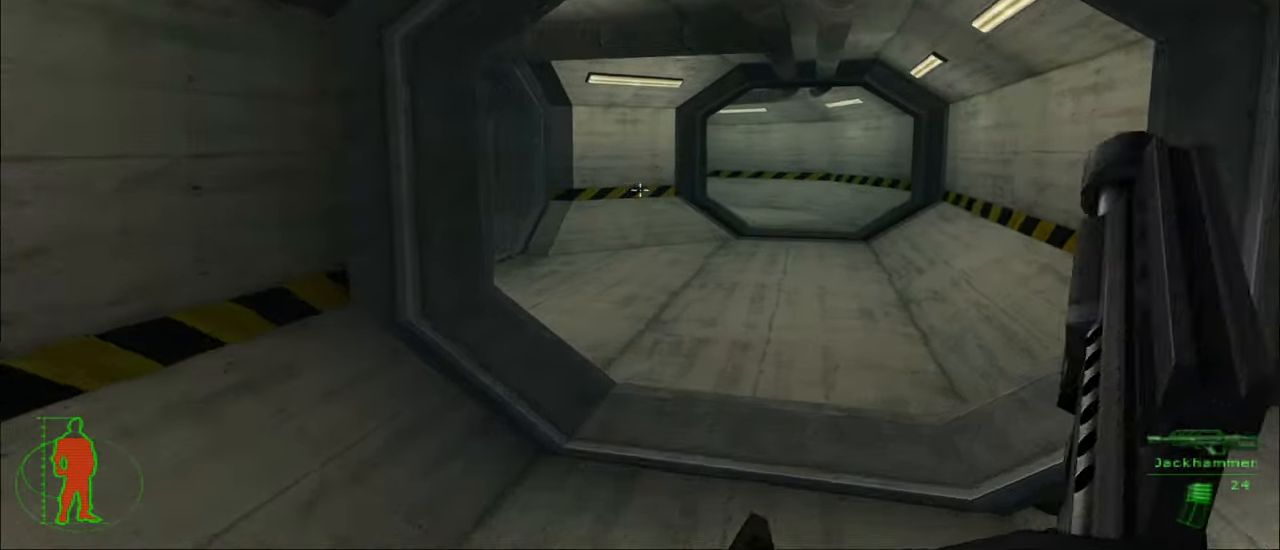
{"keys": ["d", "w"], "mouse": [], "mouse_move": "left", "events": []}
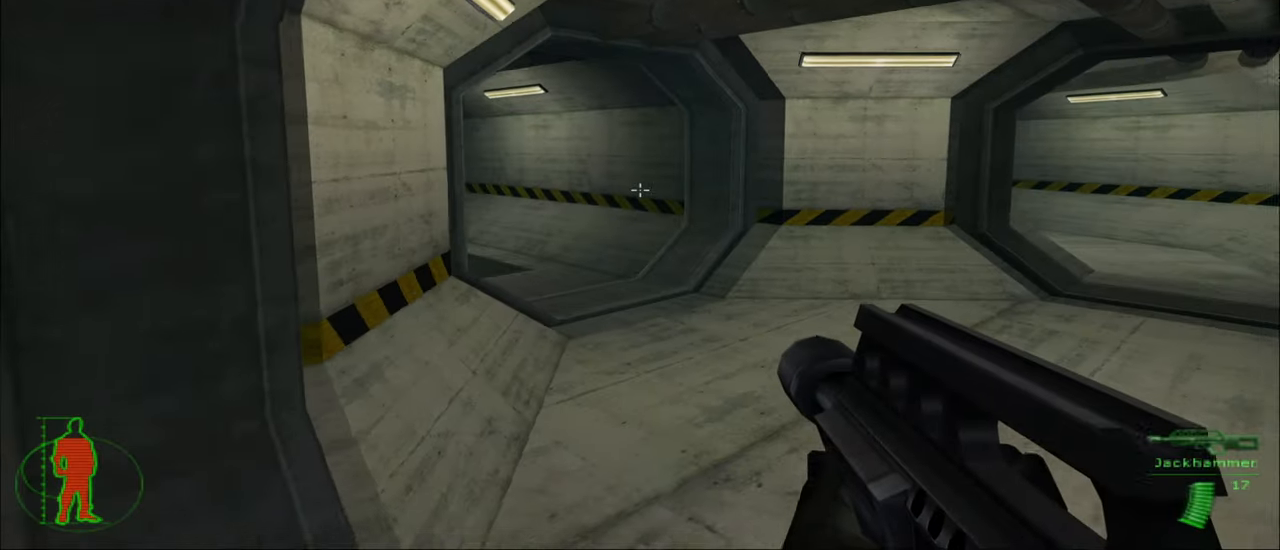
{"keys": ["w"], "mouse": [], "mouse_move": "left", "events": [[50, "d", "up"], [250, "d", "down"], [384, "d", "up"]]}
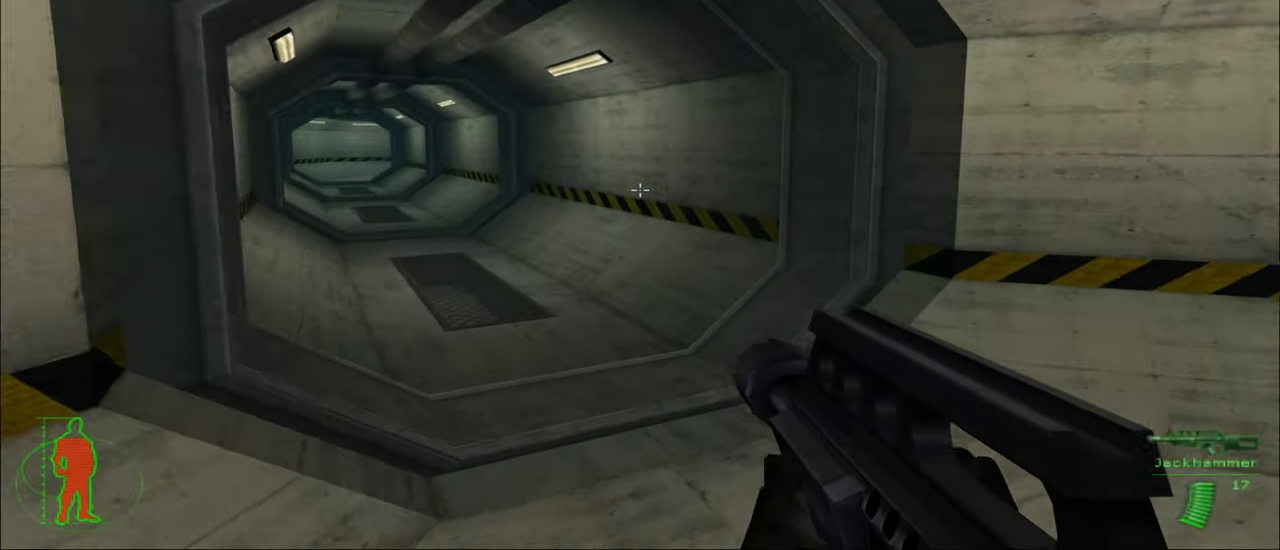
{"keys": ["w"], "mouse": [], "mouse_move": "still", "events": [[350, "4", "down"], [450, "4", "up"]]}
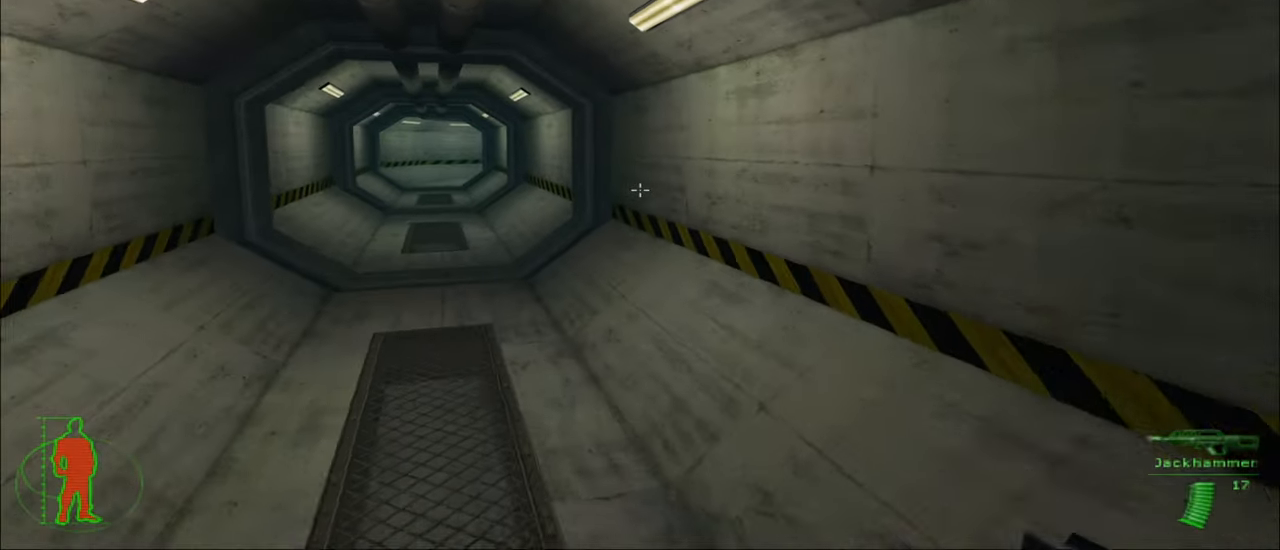
{"keys": ["w"], "mouse": [], "mouse_move": "left", "events": []}
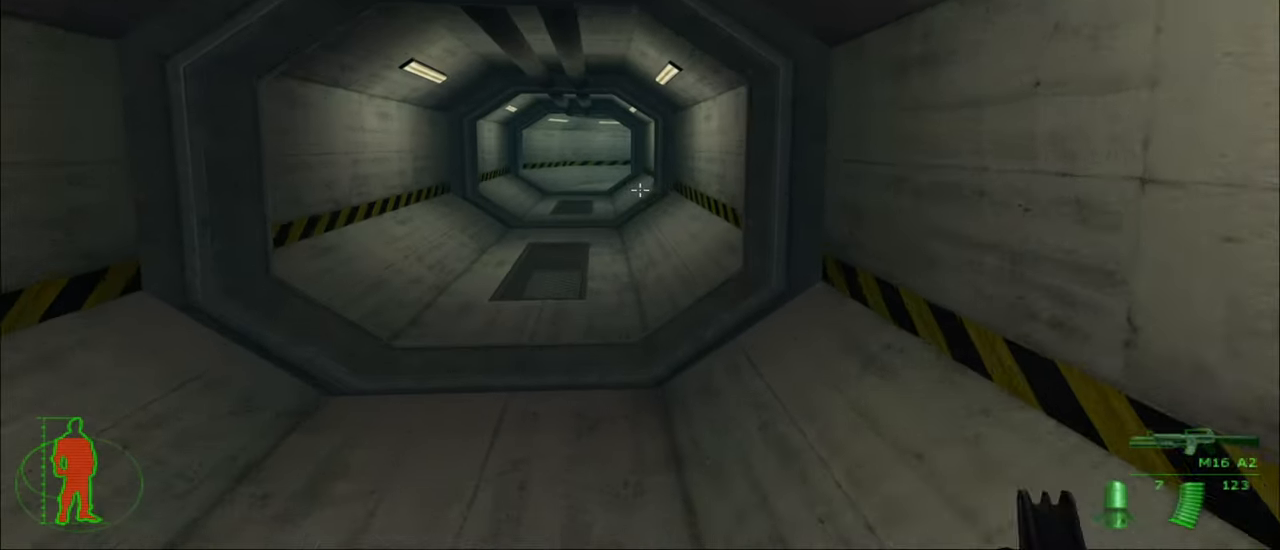
{"keys": ["w"], "mouse": [], "mouse_move": "still", "events": []}
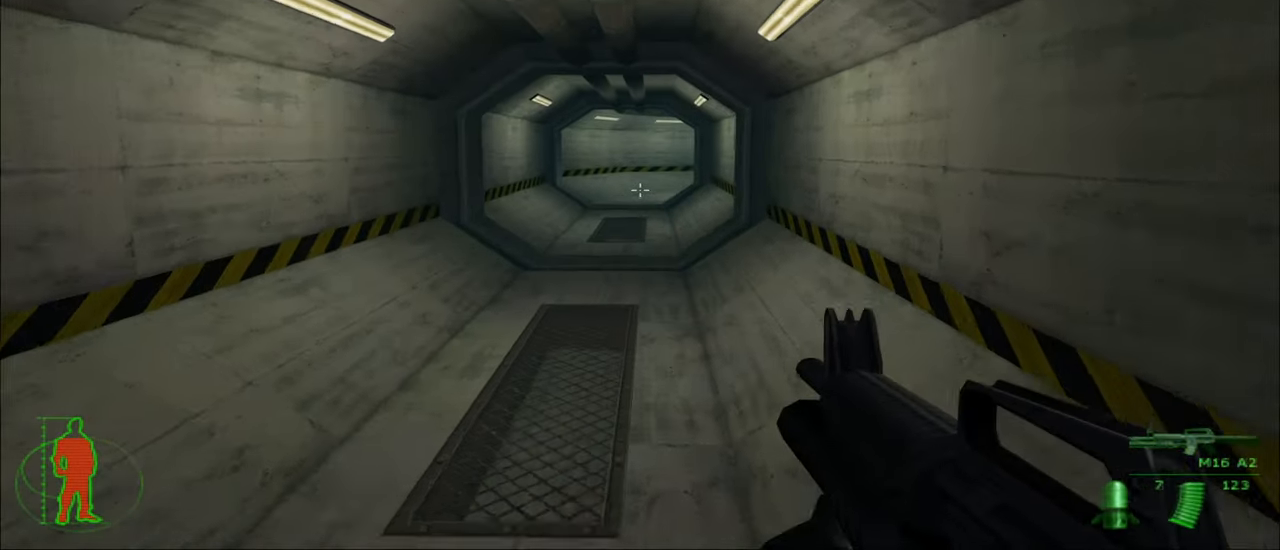
{"keys": ["w"], "mouse": [], "mouse_move": "still", "events": [[17, "4", "down"], [117, "4", "up"]]}
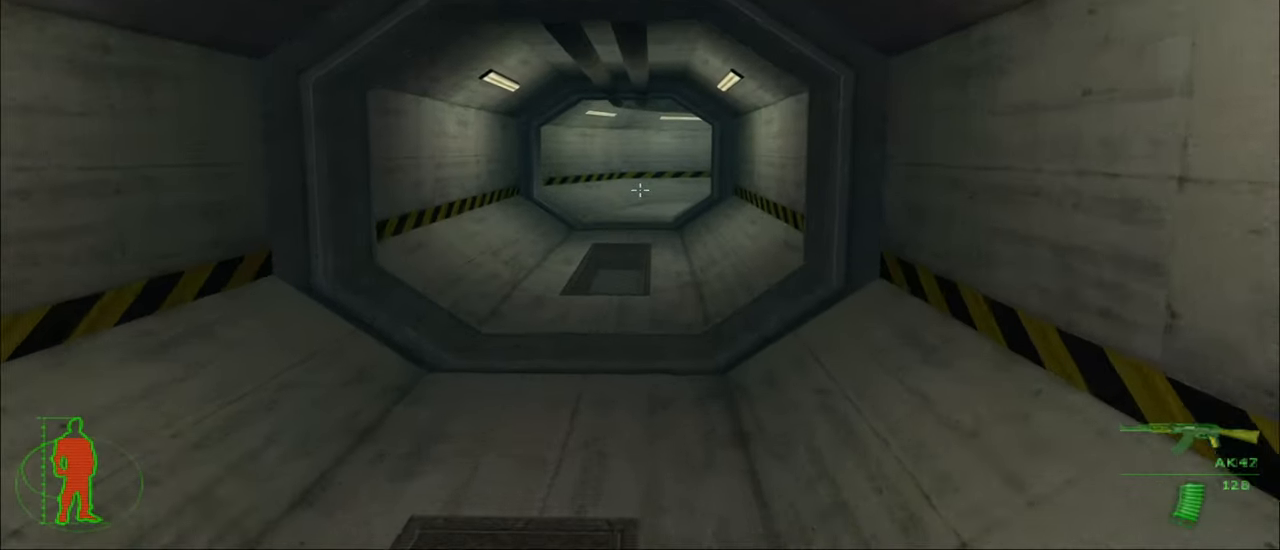
{"keys": ["w"], "mouse": [], "mouse_move": "still", "events": []}
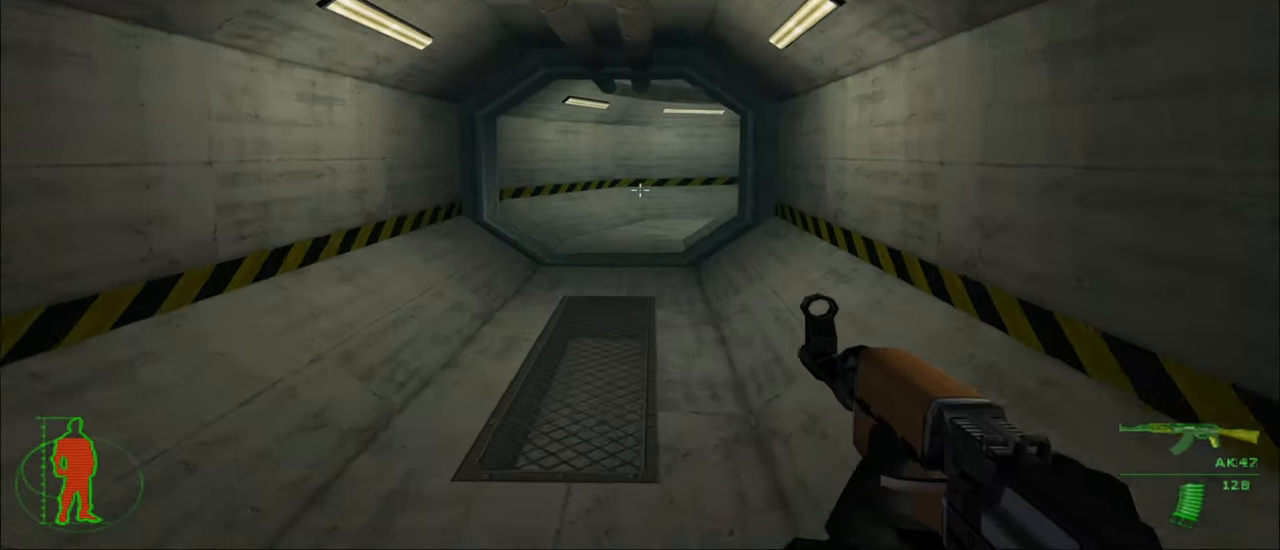
{"keys": ["a", "w"], "mouse": [], "mouse_move": "right", "events": [[334, "a", "down"]]}
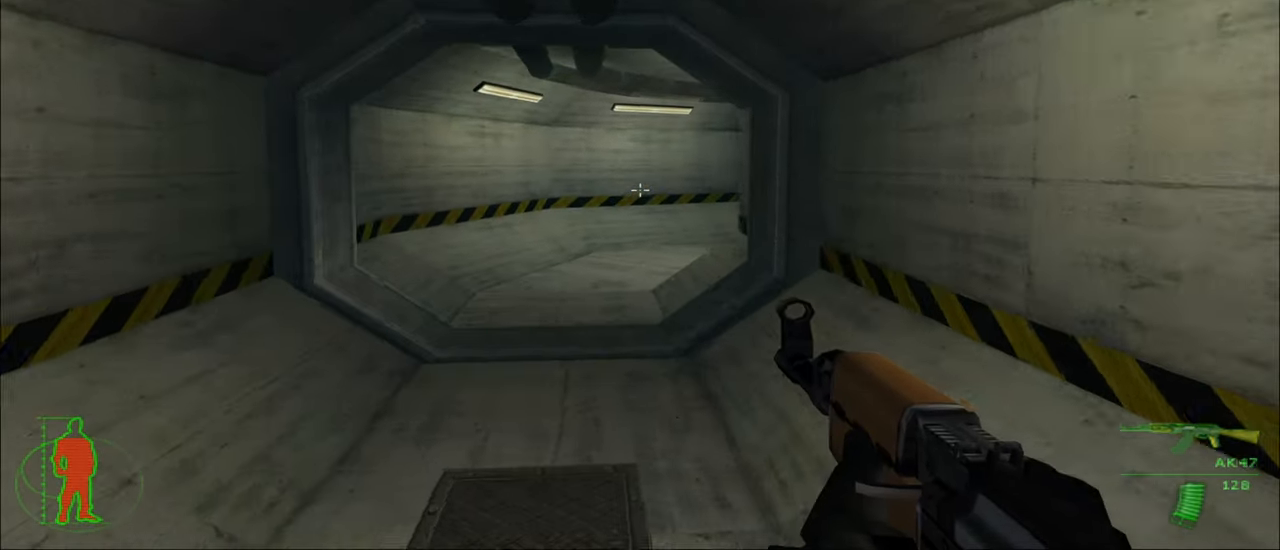
{"keys": ["w"], "mouse": [], "mouse_move": "right", "events": [[267, "a", "up"]]}
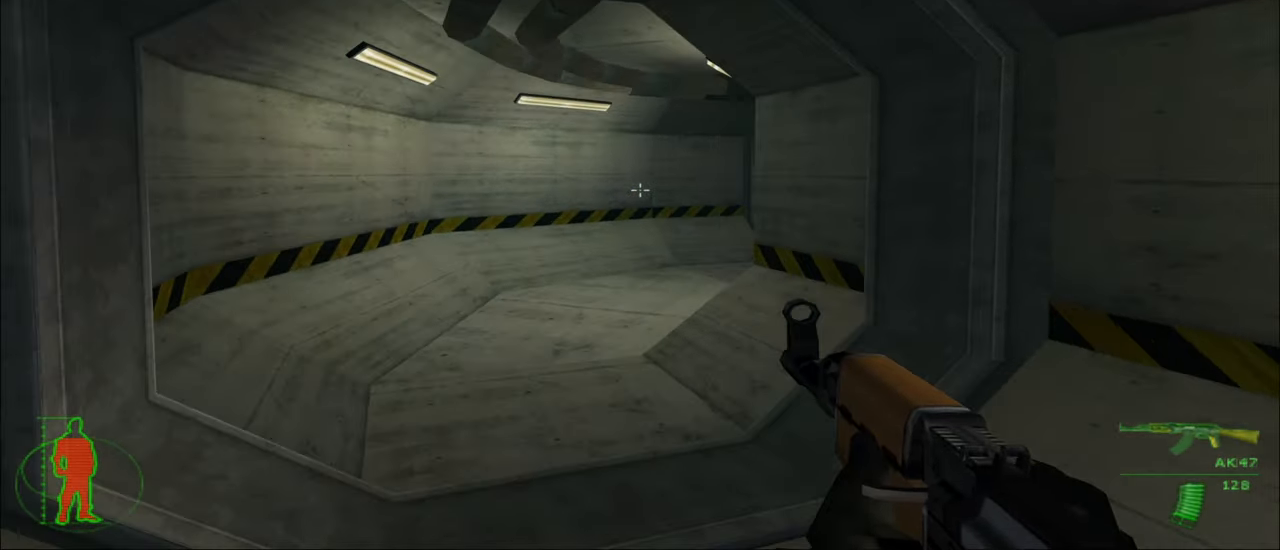
{"keys": ["a", "w"], "mouse": [], "mouse_move": "right", "events": [[84, "a", "down"]]}
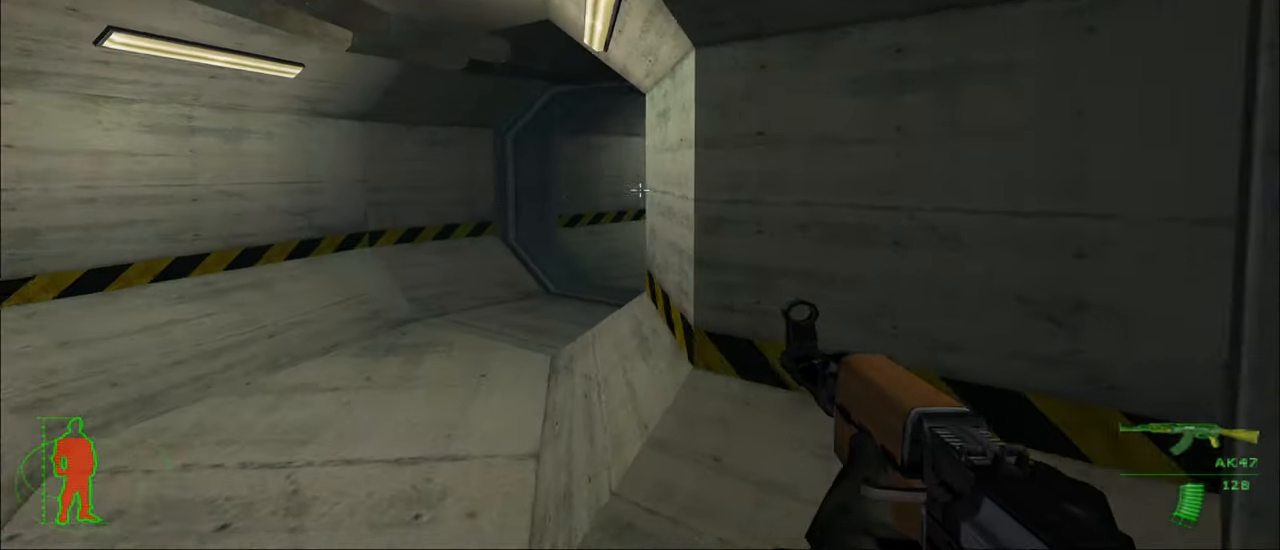
{"keys": ["a", "w"], "mouse": [], "mouse_move": "right", "events": []}